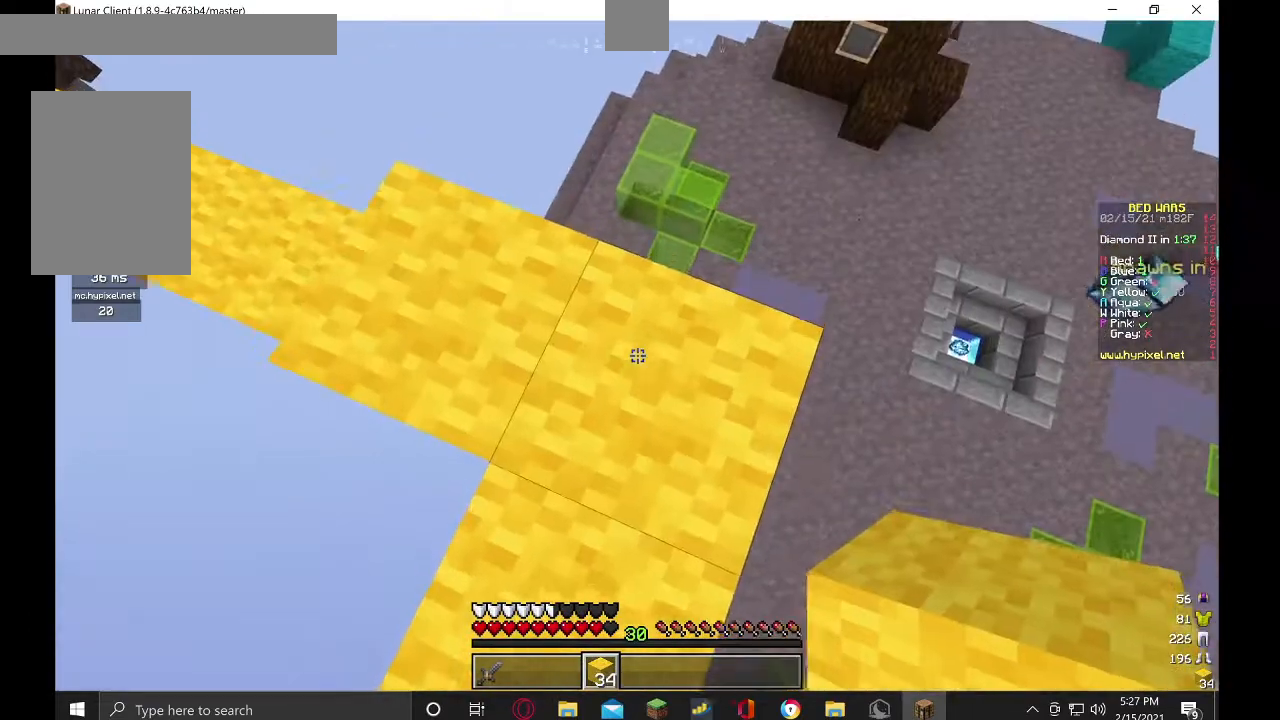
Gameplay with keyboard and mouse; each line is a JSON object with the keys and mouse buttons held at the frame after it. "events" lists presses ("down") and releases ("up") of "a", "d", "s", "w", "mouse_left" and "mouse_right" between this image and that frame as [ms after this image, input, new state], when the widget could be followed in between. "mouse_left", "mouse_right" = the "left", "right" buttons of the "mouse" list. No other keys are recorded. Fast repeated clicks can show as one long hold. Mouse movement is not recorded.
{"keys": ["w"], "mouse": [], "events": [[267, "w", "up"], [367, "w", "down"]]}
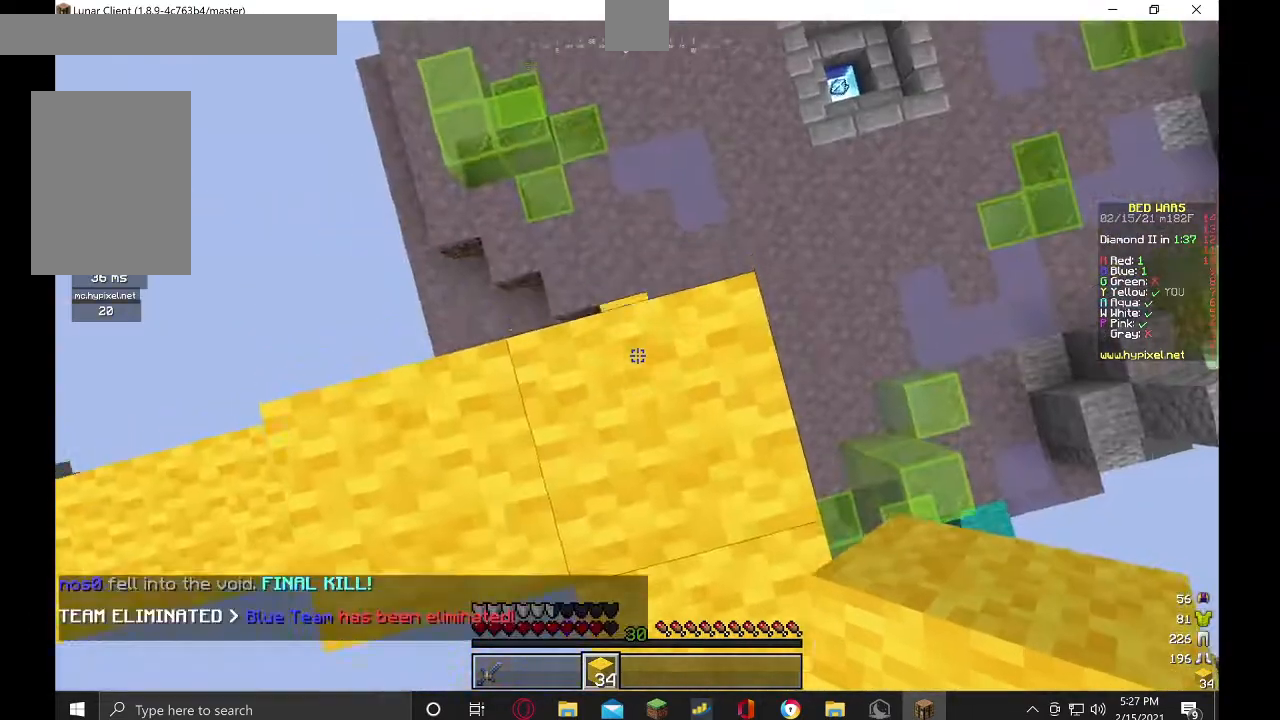
{"keys": [], "mouse": ["right"], "events": [[200, "w", "up"], [467, "mouse_right", "down"]]}
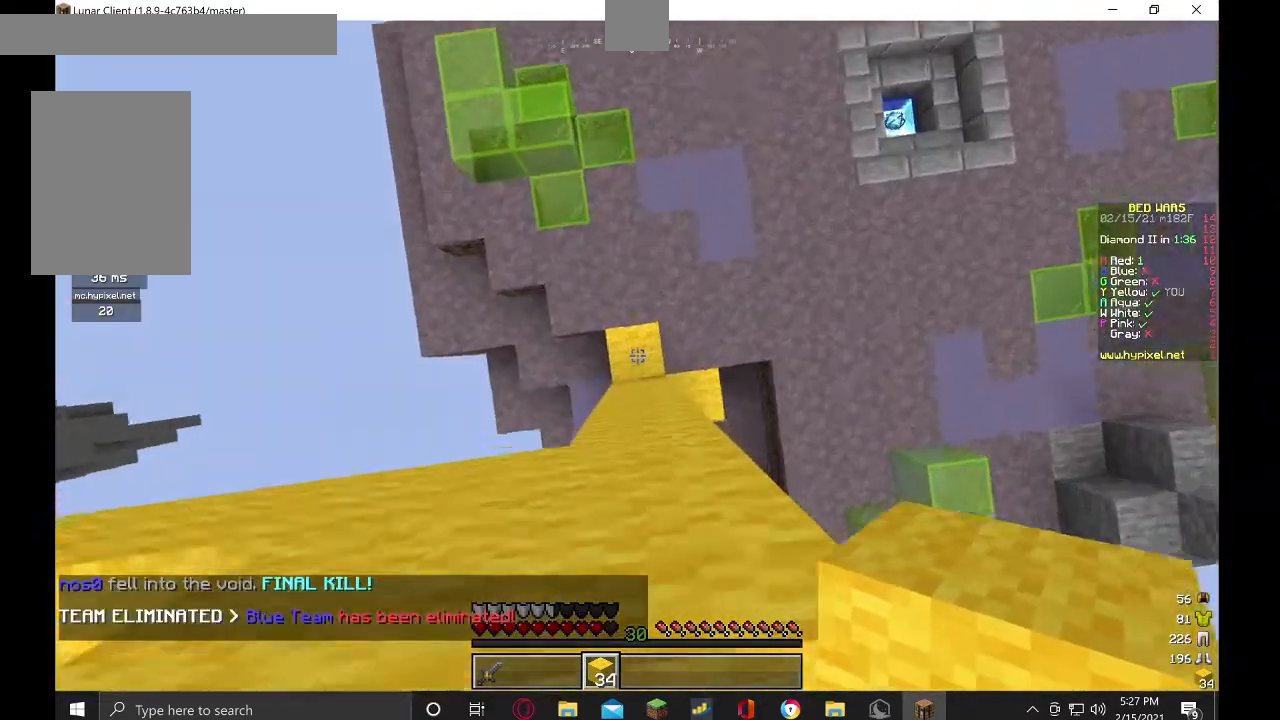
{"keys": [], "mouse": ["right"], "events": []}
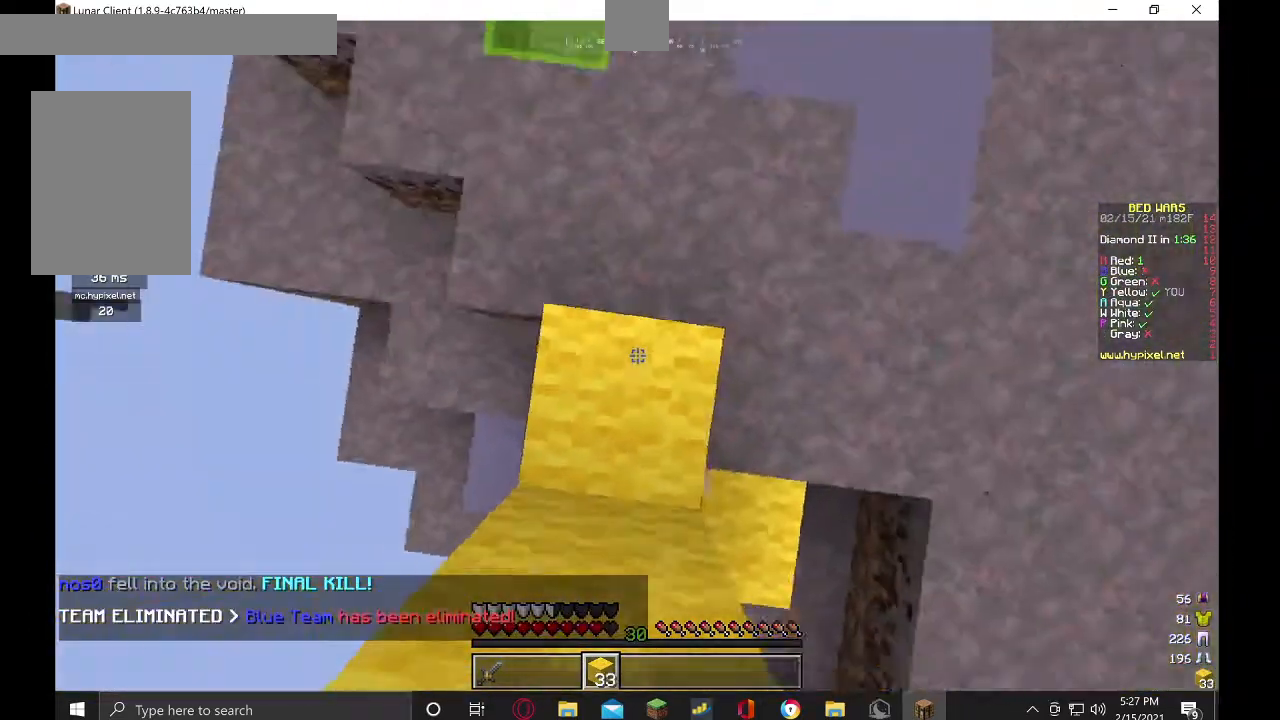
{"keys": [], "mouse": ["right"], "events": []}
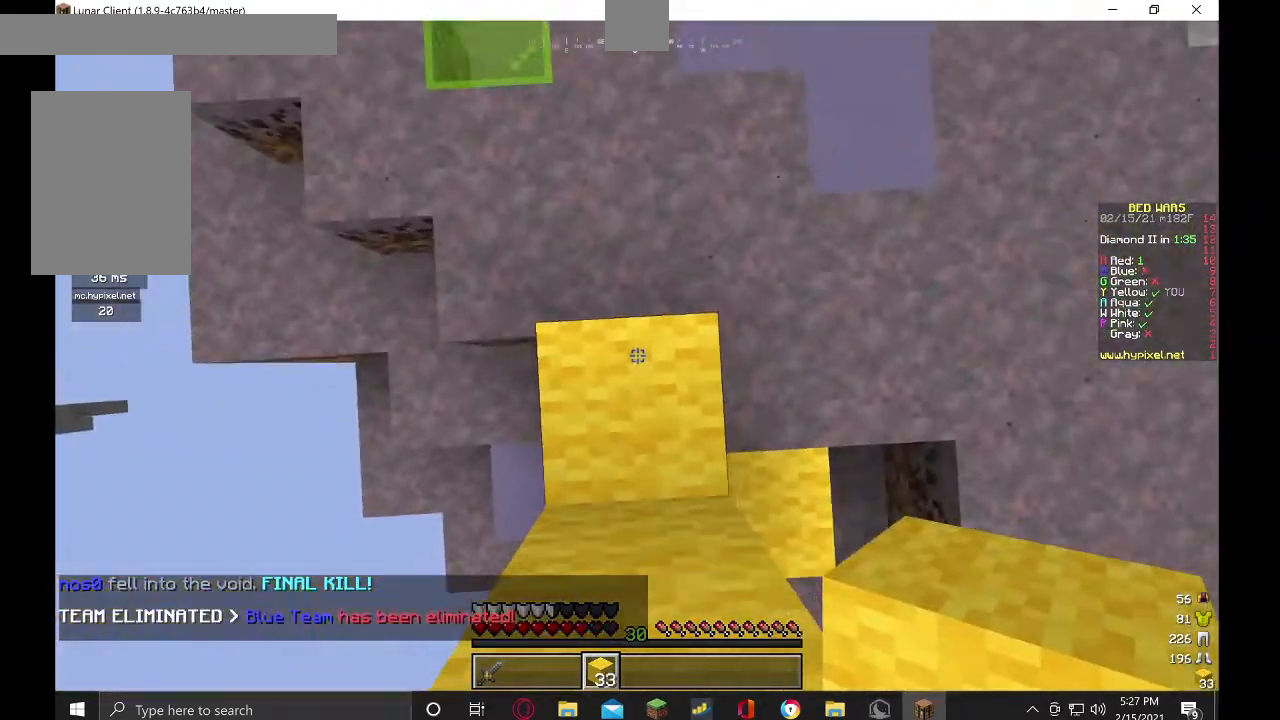
{"keys": [], "mouse": ["right"], "events": []}
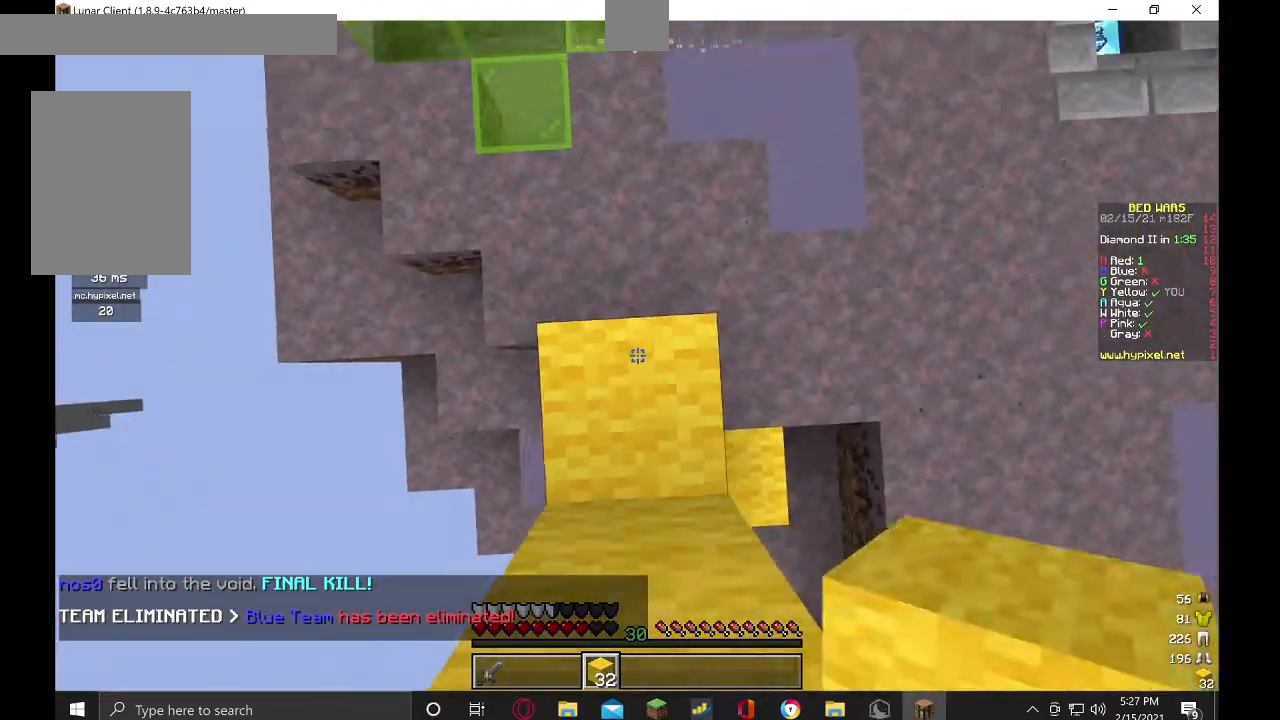
{"keys": [], "mouse": ["right"], "events": [[267, "s", "down"], [433, "s", "up"]]}
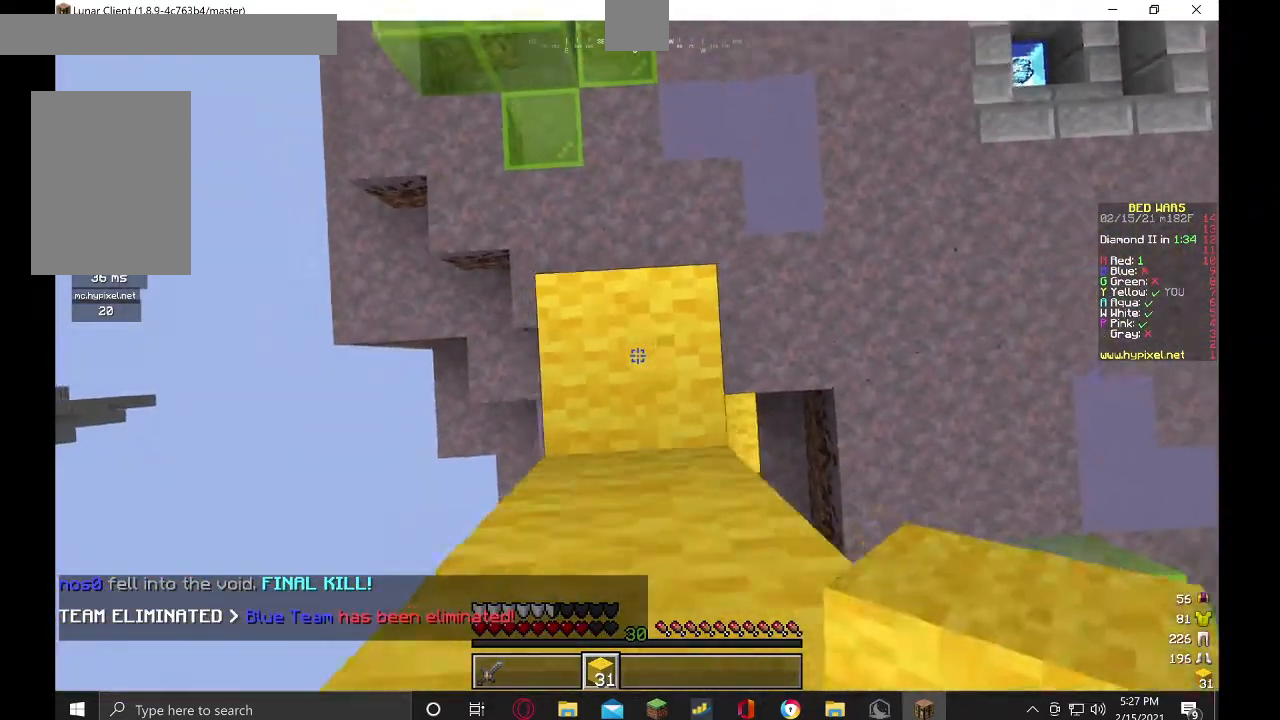
{"keys": [], "mouse": ["right"], "events": []}
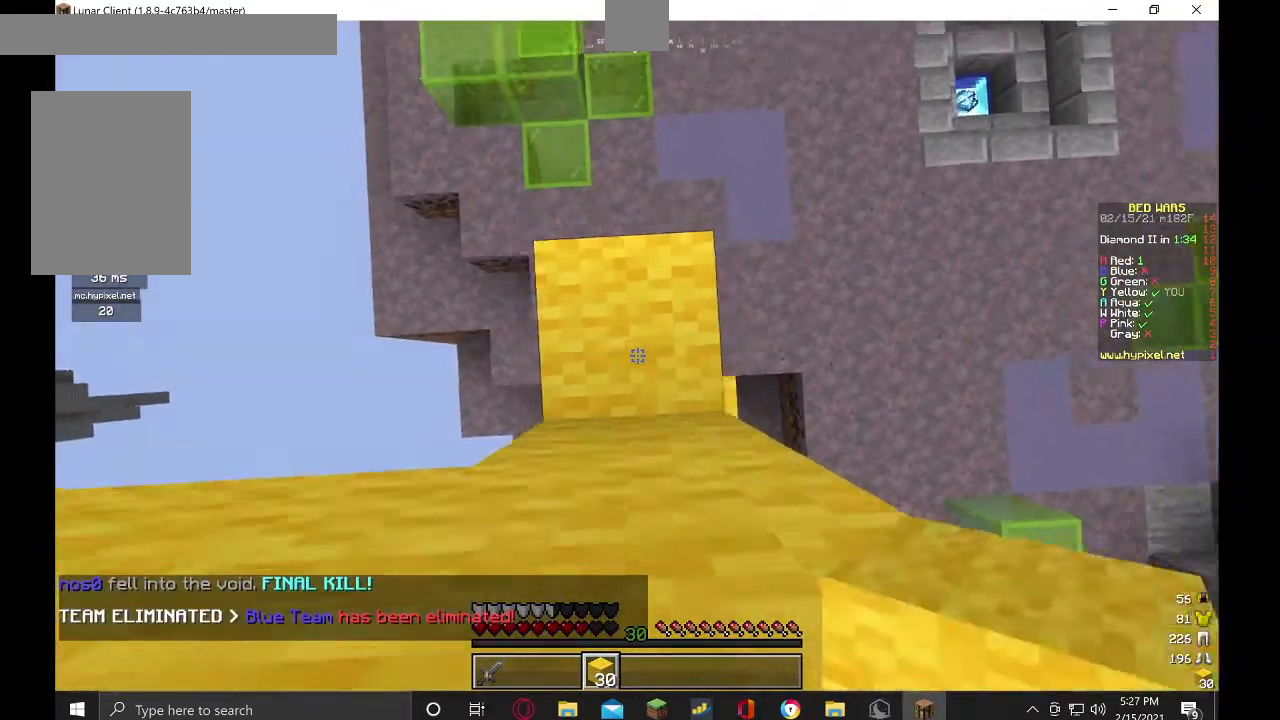
{"keys": ["w"], "mouse": [], "events": [[100, "w", "down"], [400, "mouse_right", "up"]]}
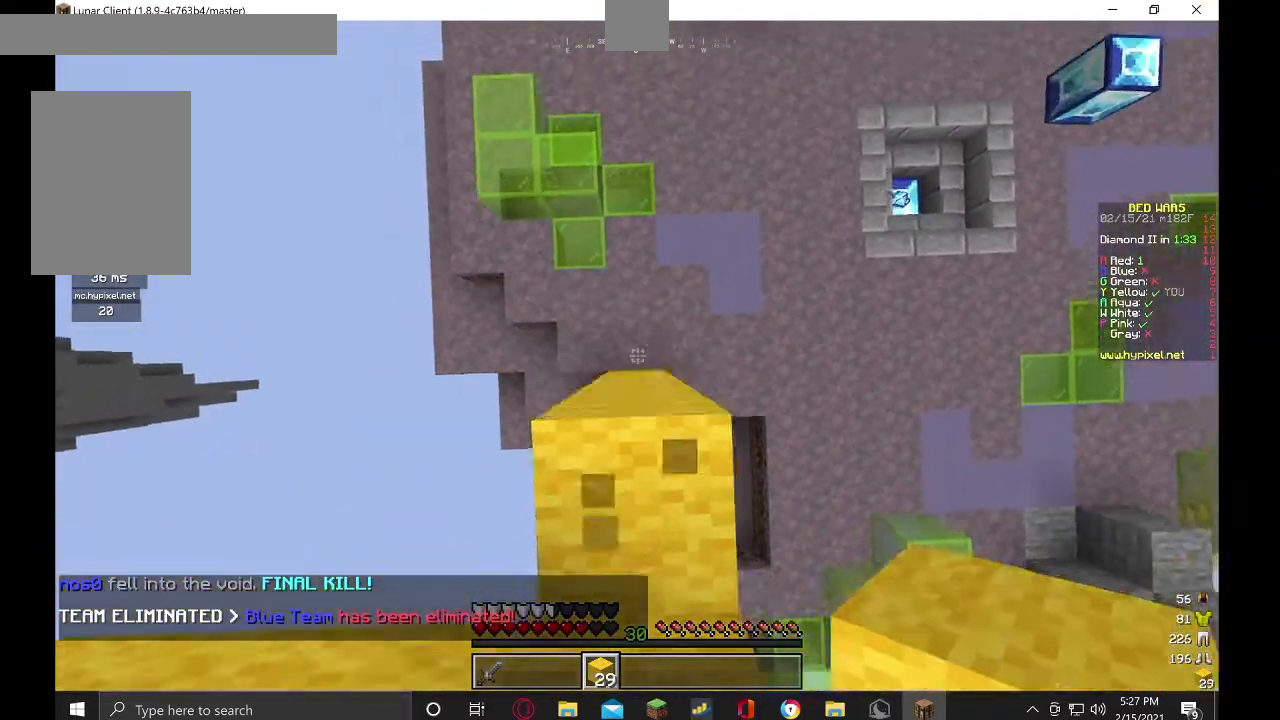
{"keys": ["d", "s"], "mouse": ["right"], "events": [[67, "w", "up"], [133, "mouse_right", "down"], [300, "d", "down"], [467, "s", "down"]]}
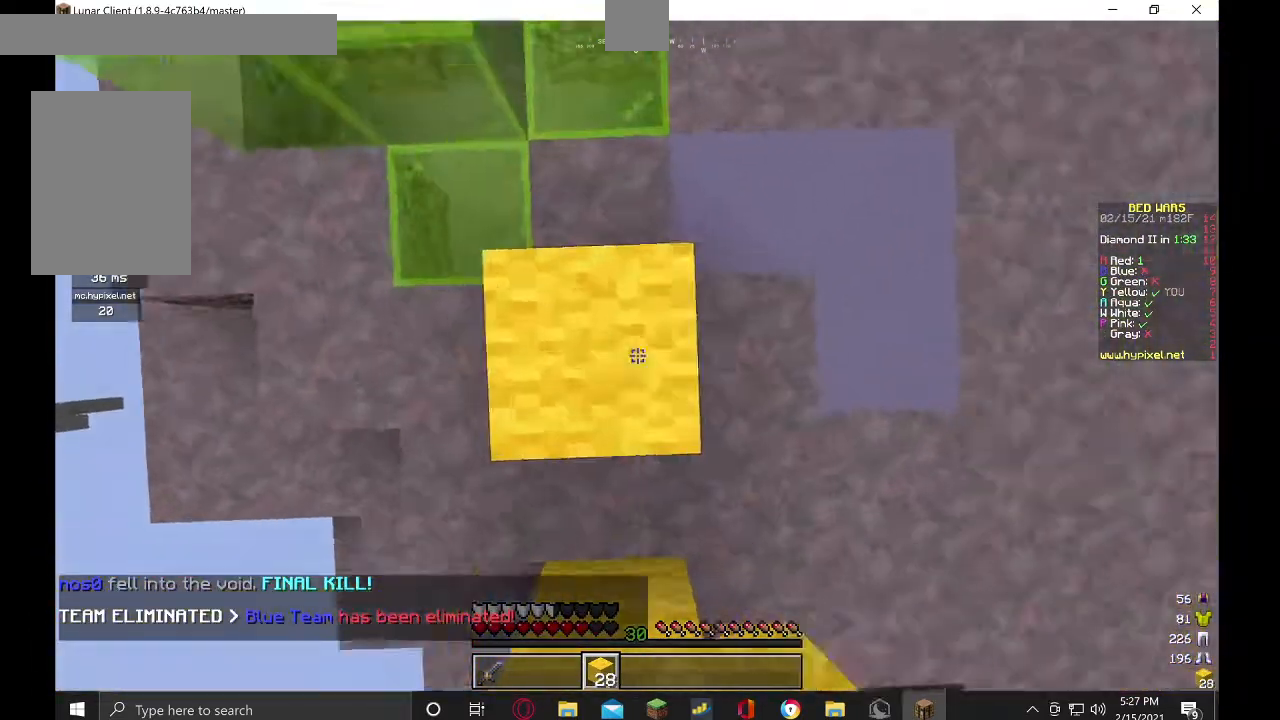
{"keys": ["a", "s"], "mouse": ["right"], "events": [[33, "d", "up"], [500, "a", "down"]]}
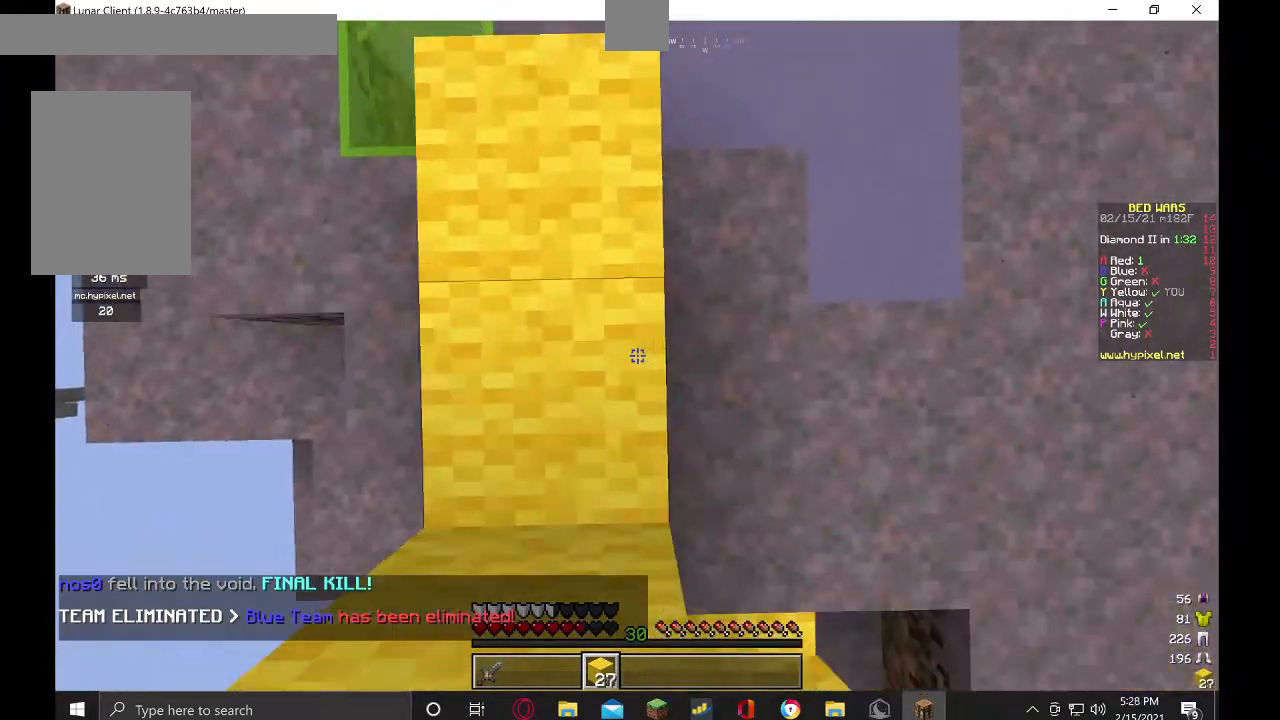
{"keys": [], "mouse": ["right"], "events": [[67, "s", "up"], [200, "a", "up"], [200, "s", "down"], [367, "s", "up"]]}
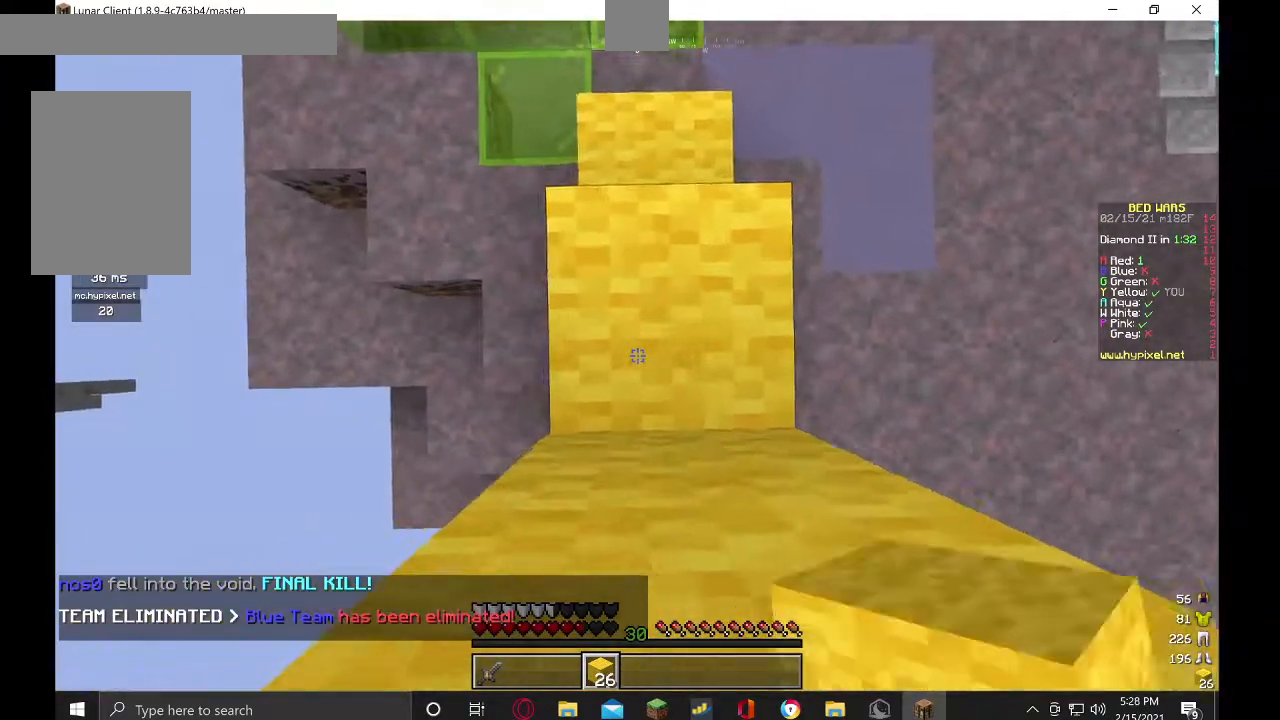
{"keys": [], "mouse": ["right"], "events": [[333, "d", "down"], [433, "d", "up"]]}
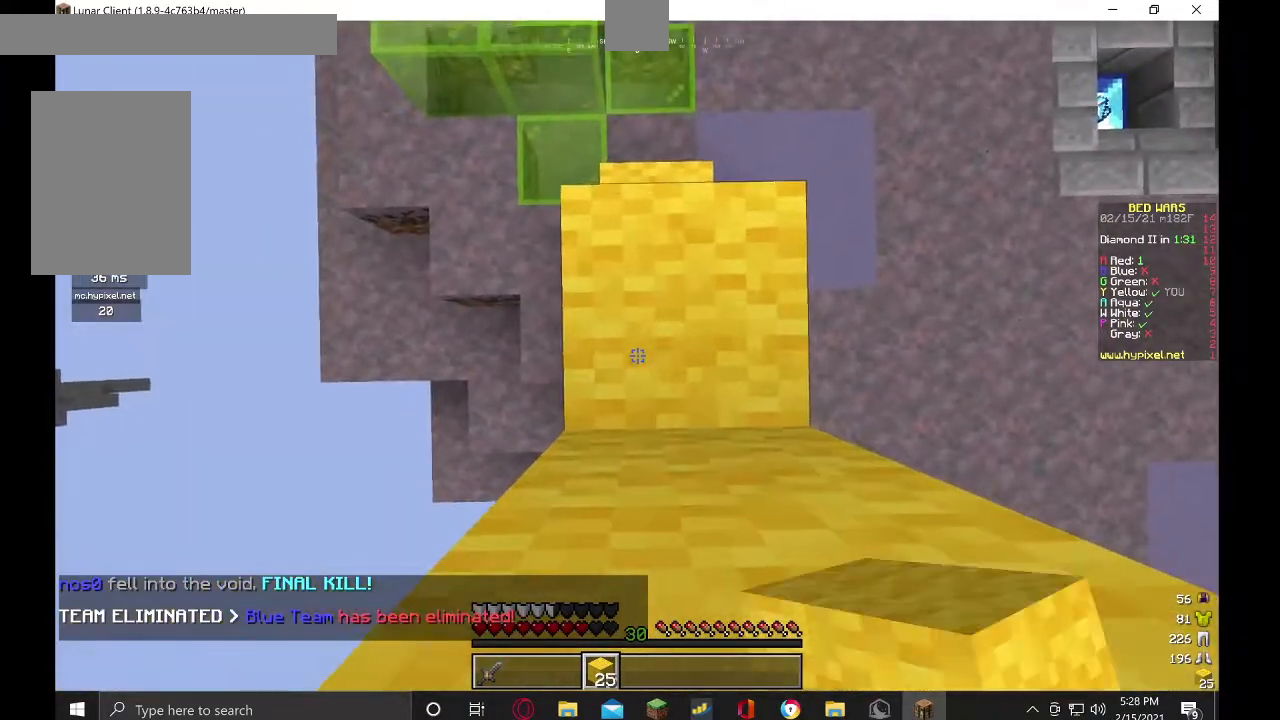
{"keys": [], "mouse": ["right"], "events": [[333, "s", "down"], [467, "s", "up"]]}
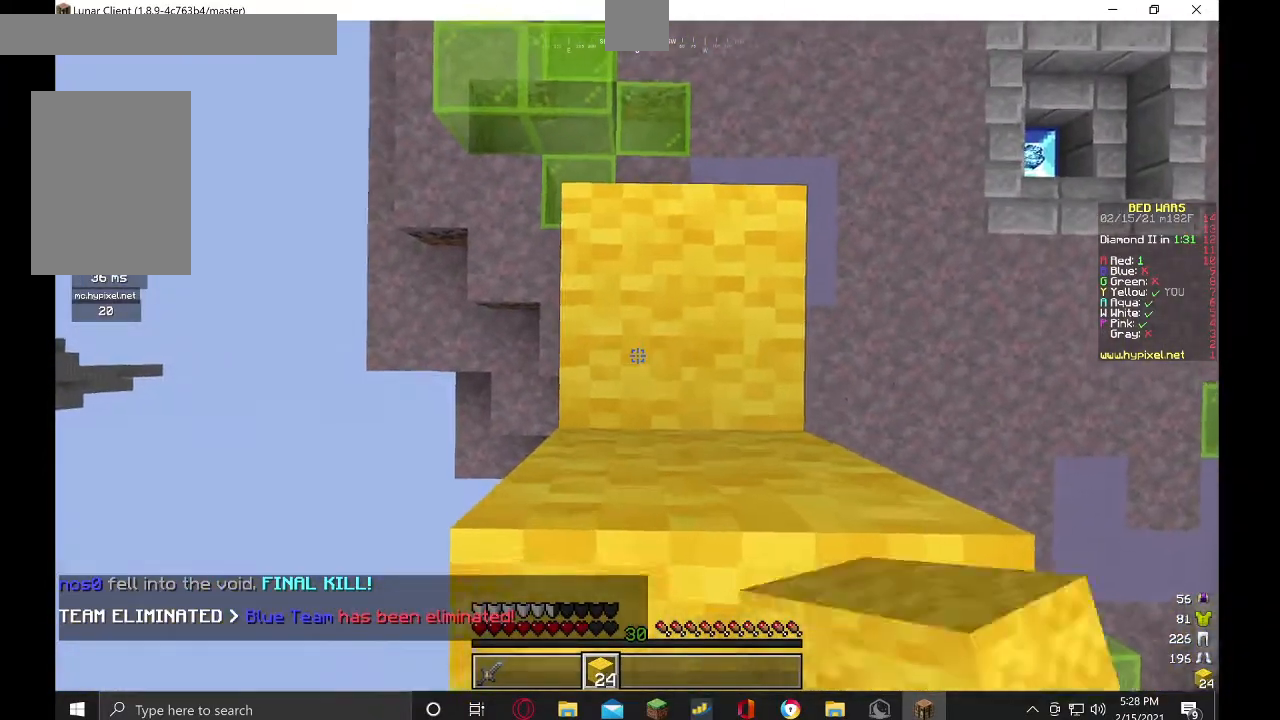
{"keys": ["s"], "mouse": [], "events": [[267, "s", "down"], [400, "mouse_right", "up"]]}
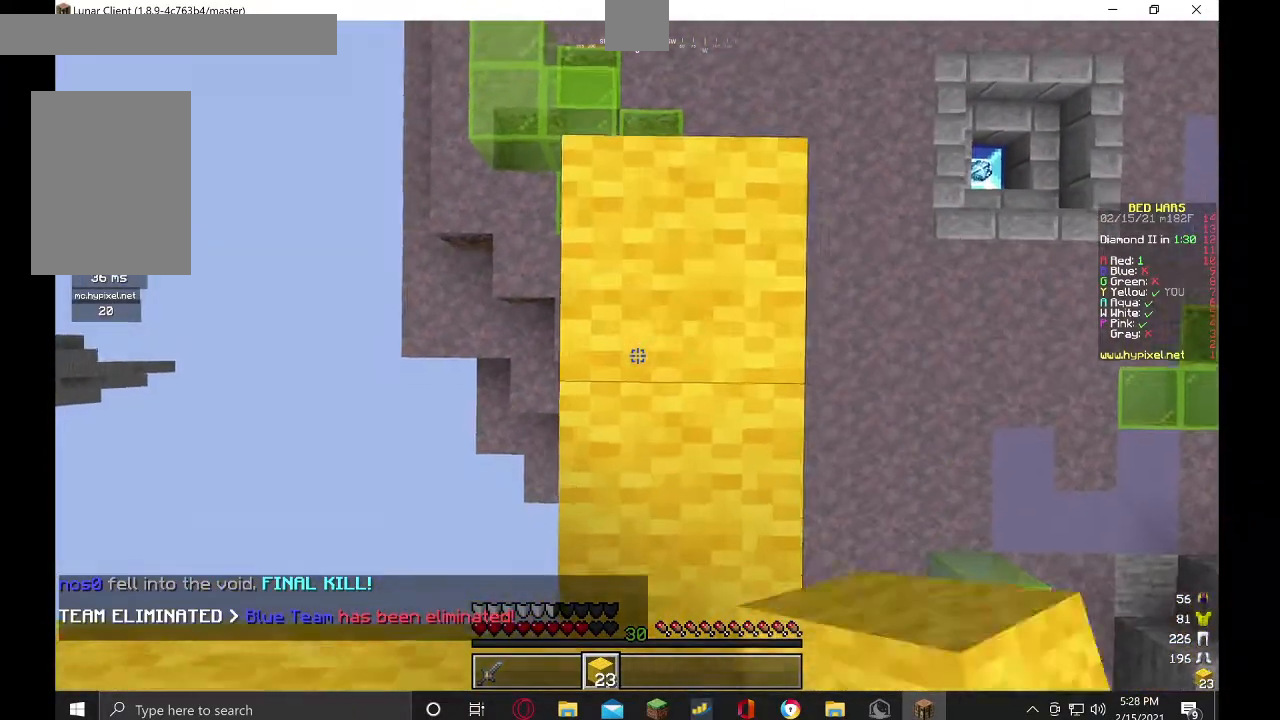
{"keys": [], "mouse": ["right"], "events": [[67, "s", "up"], [200, "mouse_right", "down"]]}
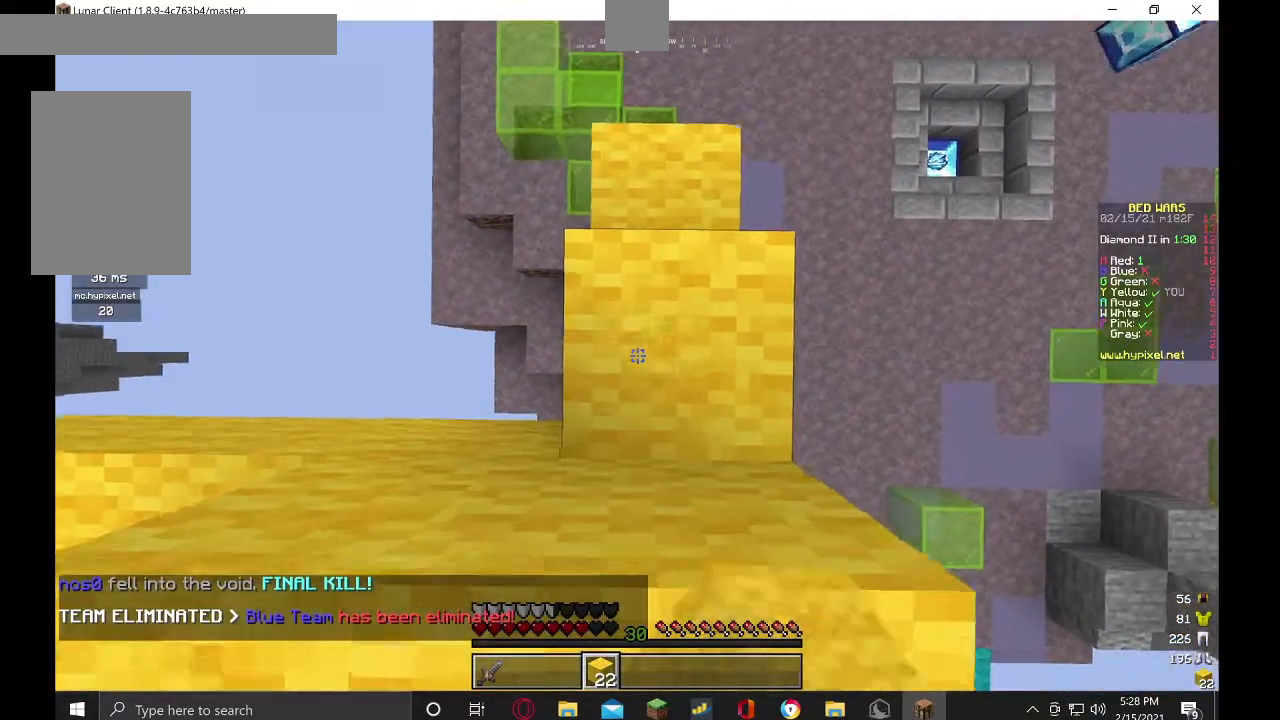
{"keys": ["w"], "mouse": [], "events": [[33, "mouse_right", "up"], [67, "w", "down"], [300, "w", "up"], [500, "w", "down"]]}
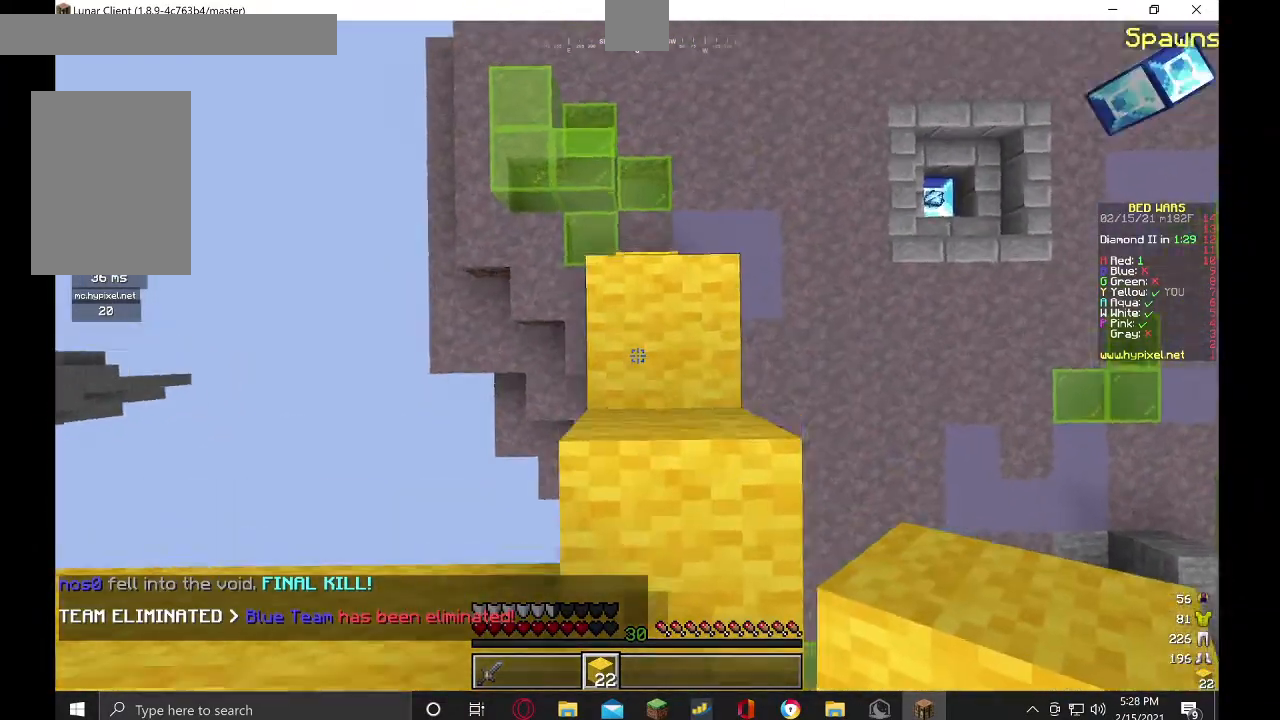
{"keys": [], "mouse": [], "events": [[100, "w", "up"], [333, "w", "down"], [467, "w", "up"]]}
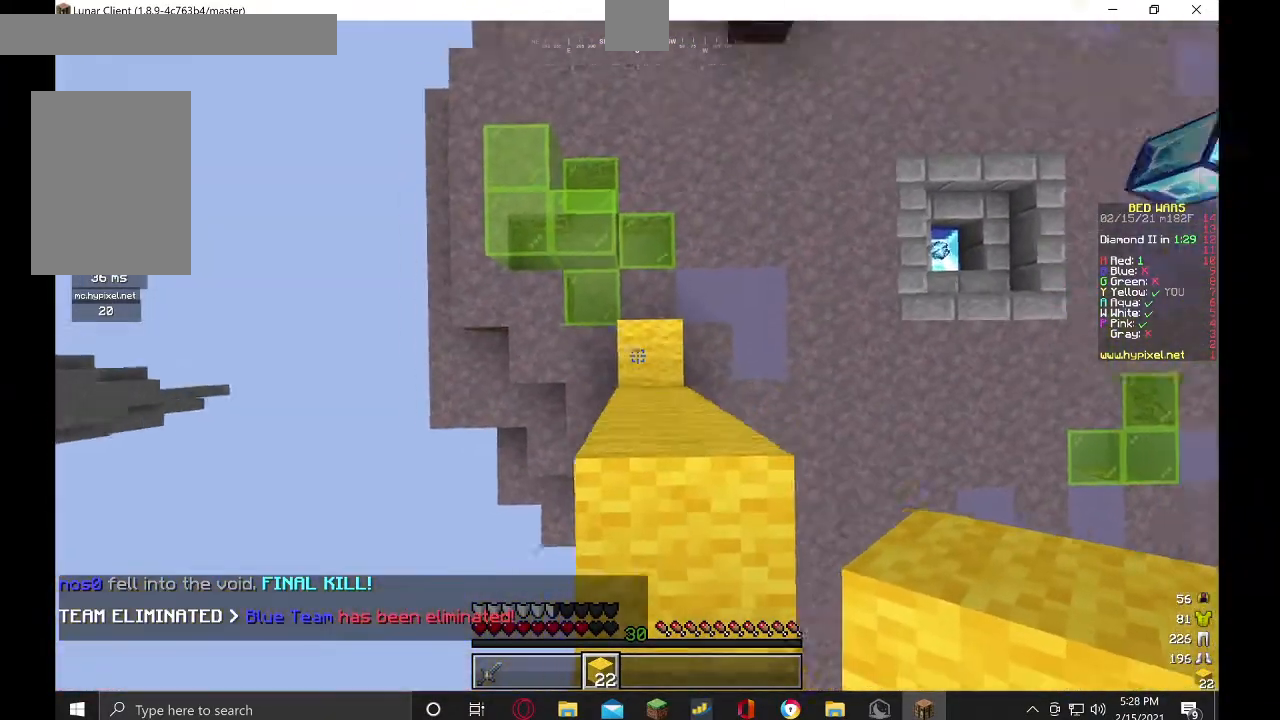
{"keys": ["d", "s"], "mouse": ["right"], "events": [[33, "mouse_right", "down"], [233, "s", "down"], [367, "d", "down"]]}
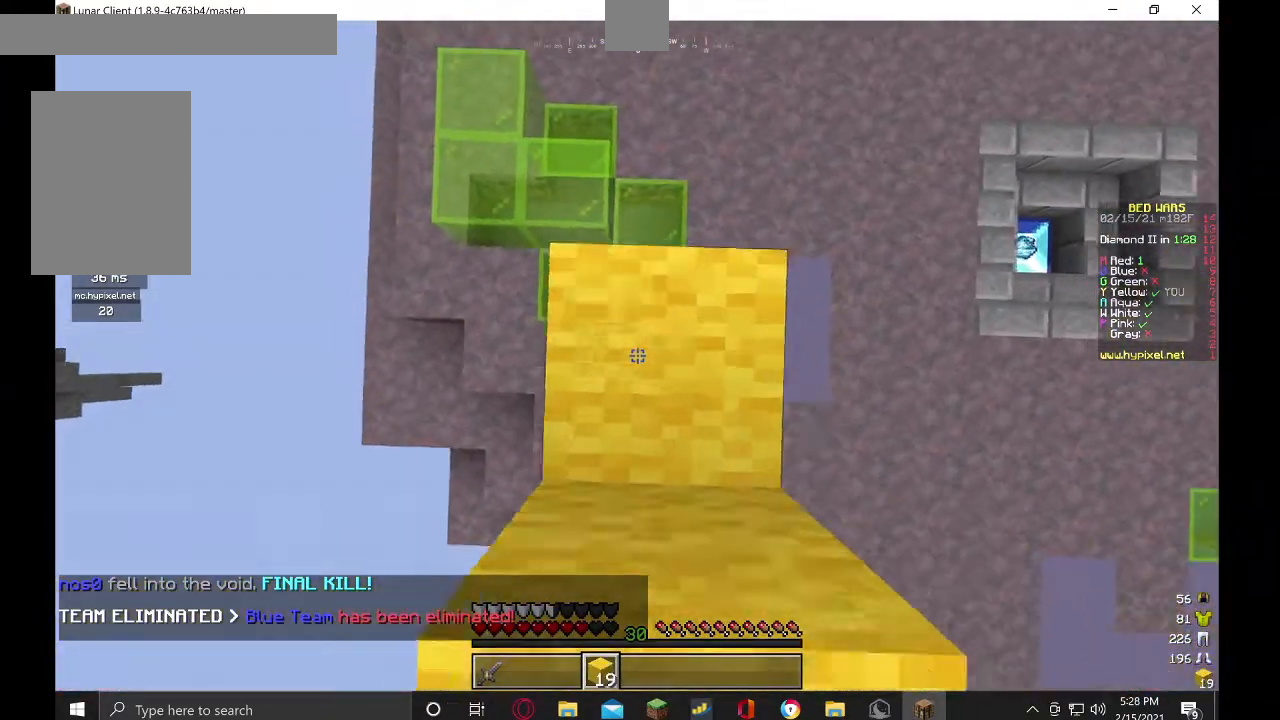
{"keys": ["w"], "mouse": [], "events": [[67, "d", "up"], [67, "s", "up"], [200, "mouse_right", "up"], [267, "w", "down"]]}
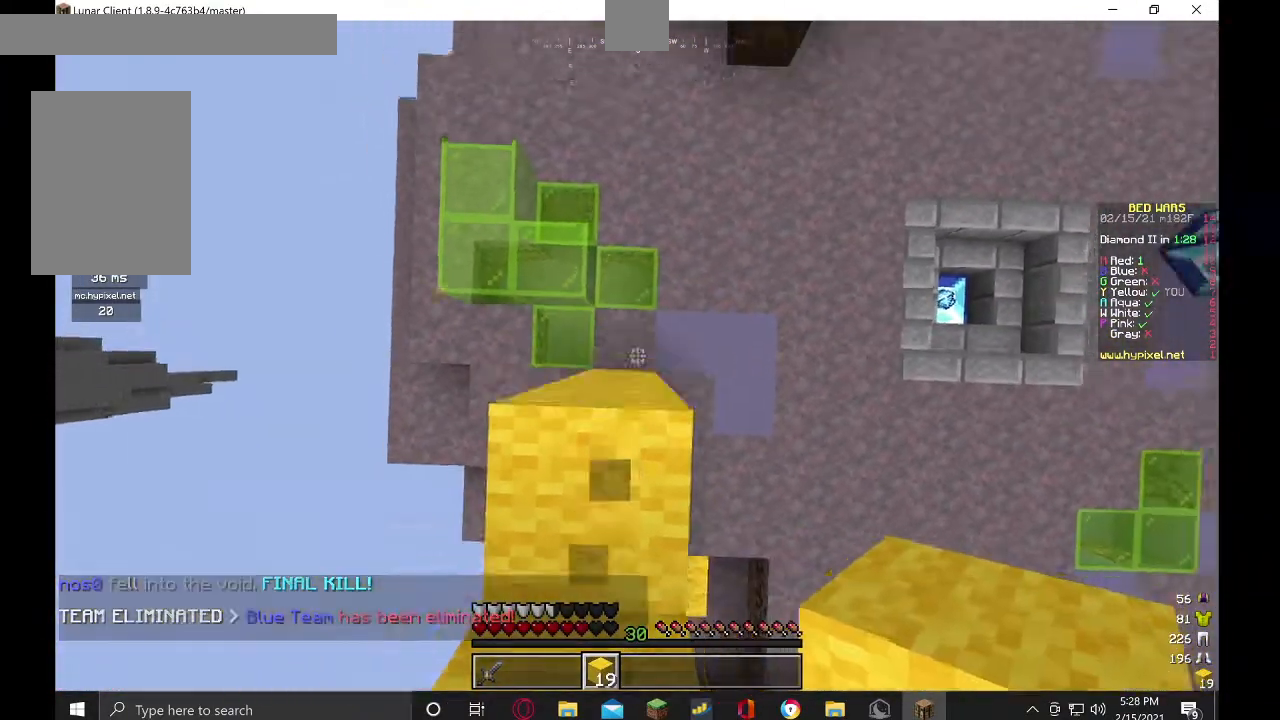
{"keys": ["s"], "mouse": ["right"], "events": [[67, "w", "up"], [167, "mouse_right", "down"], [367, "s", "down"]]}
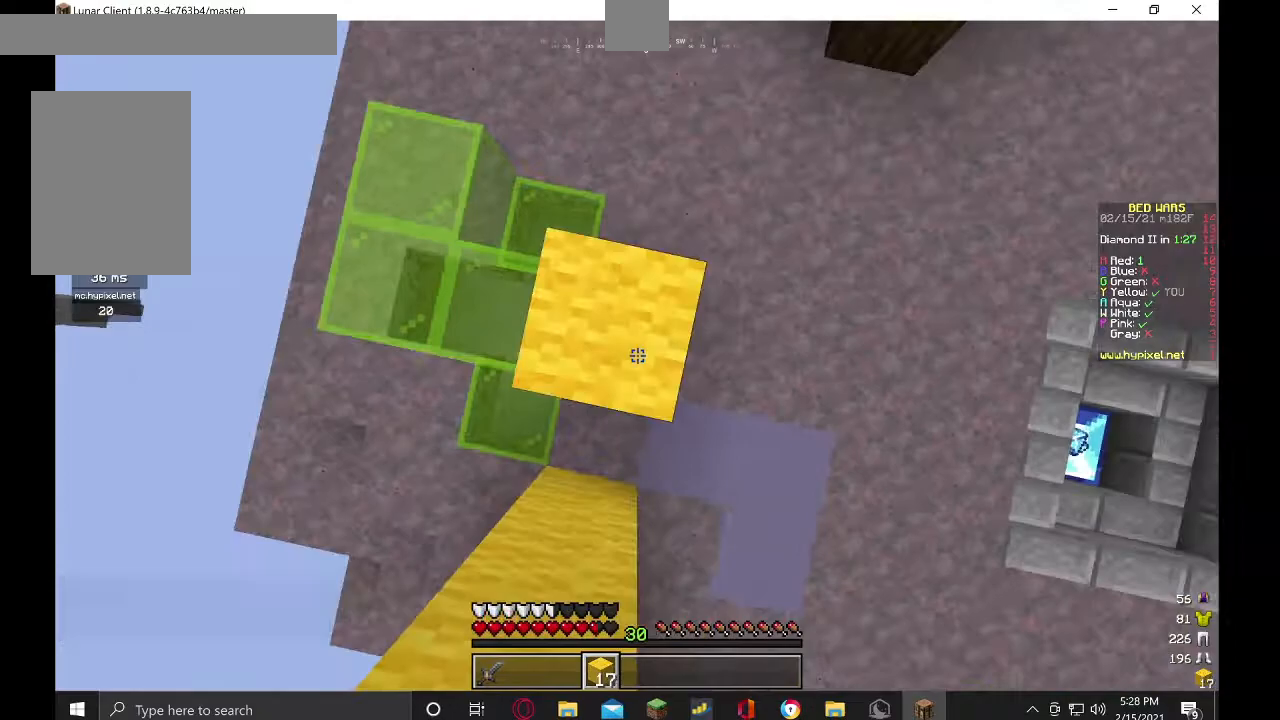
{"keys": [], "mouse": [], "events": [[333, "a", "down"], [367, "a", "up"], [400, "mouse_right", "up"], [400, "s", "up"]]}
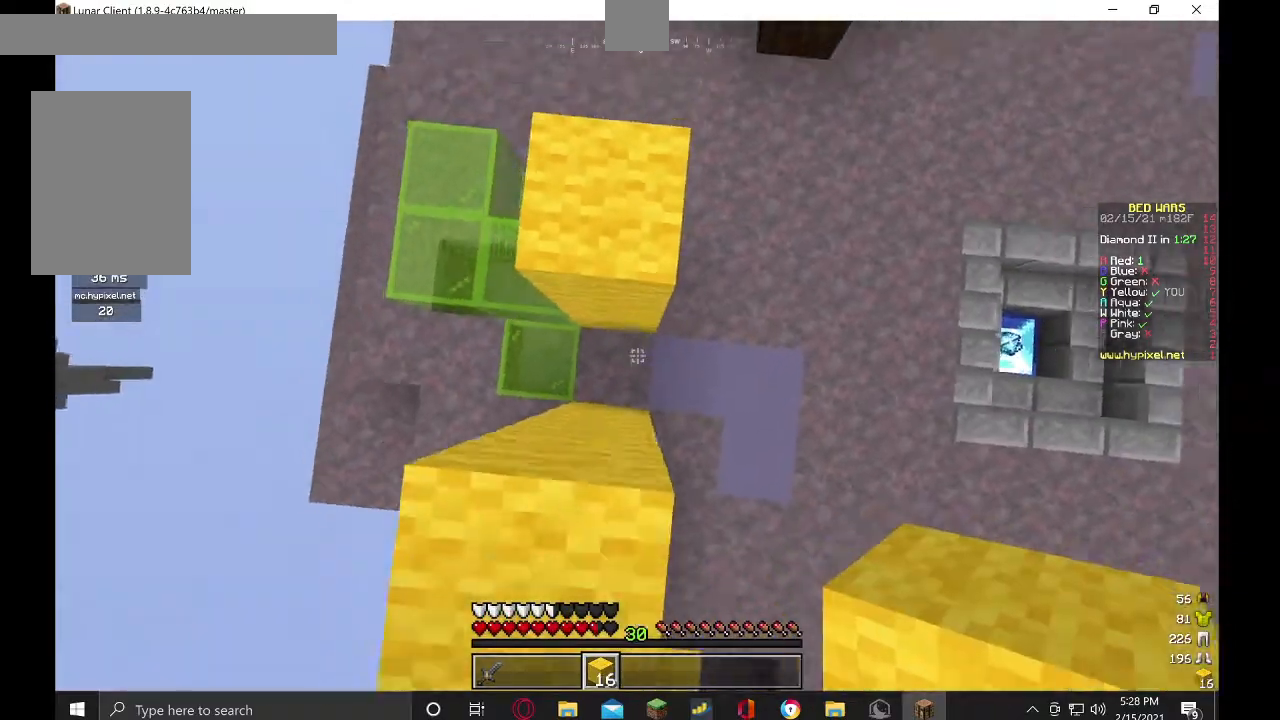
{"keys": [], "mouse": ["right"], "events": [[133, "mouse_right", "down"], [133, "w", "down"], [233, "w", "up"]]}
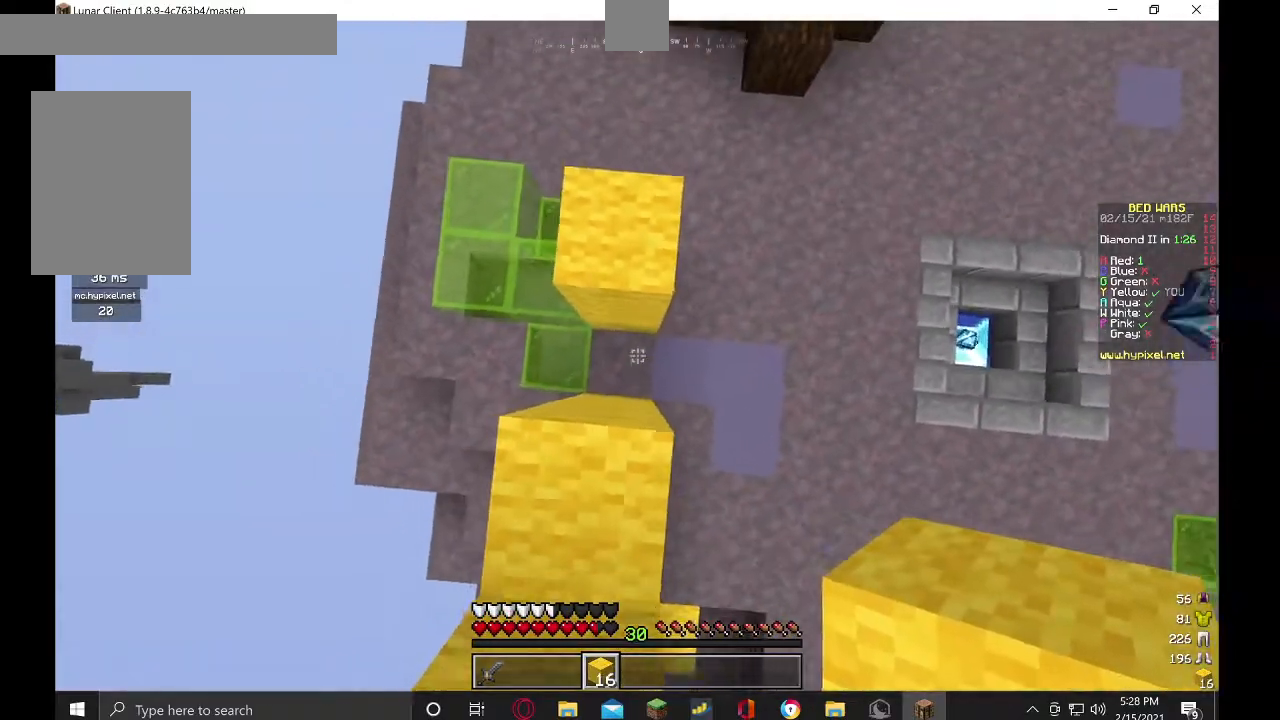
{"keys": ["w"], "mouse": ["right"], "events": [[400, "w", "down"]]}
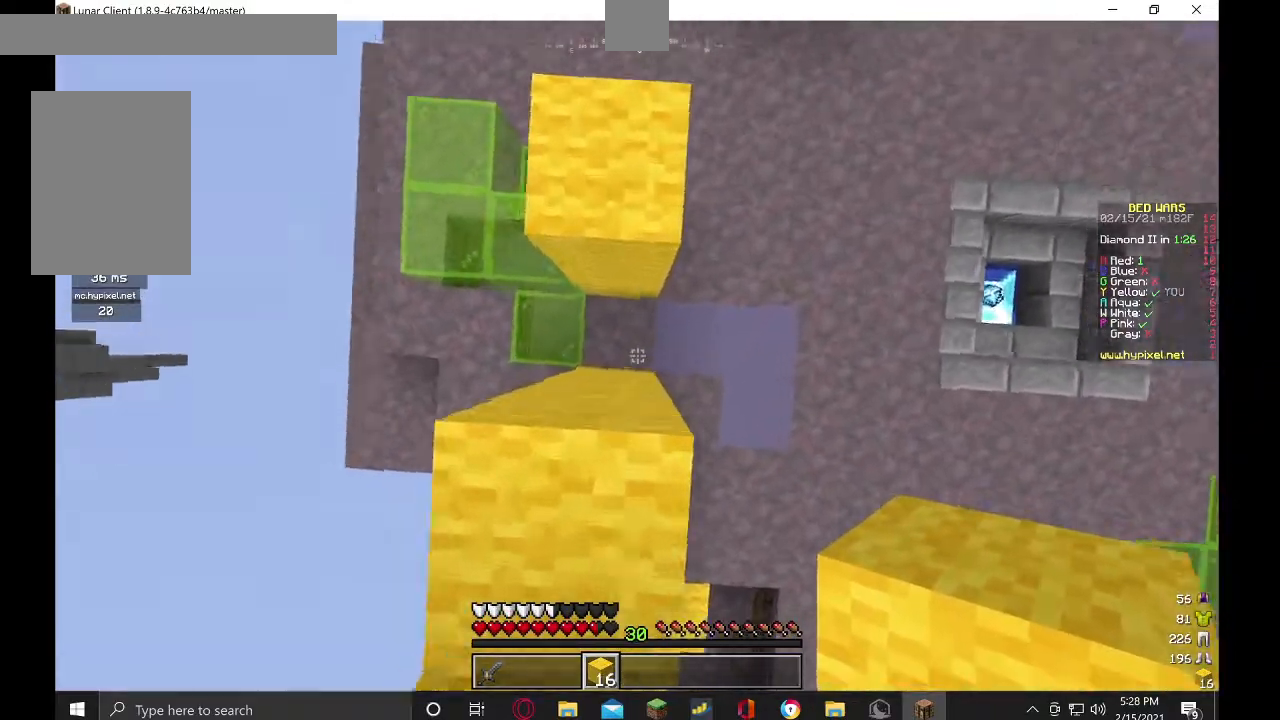
{"keys": [], "mouse": ["right"], "events": [[33, "w", "up"]]}
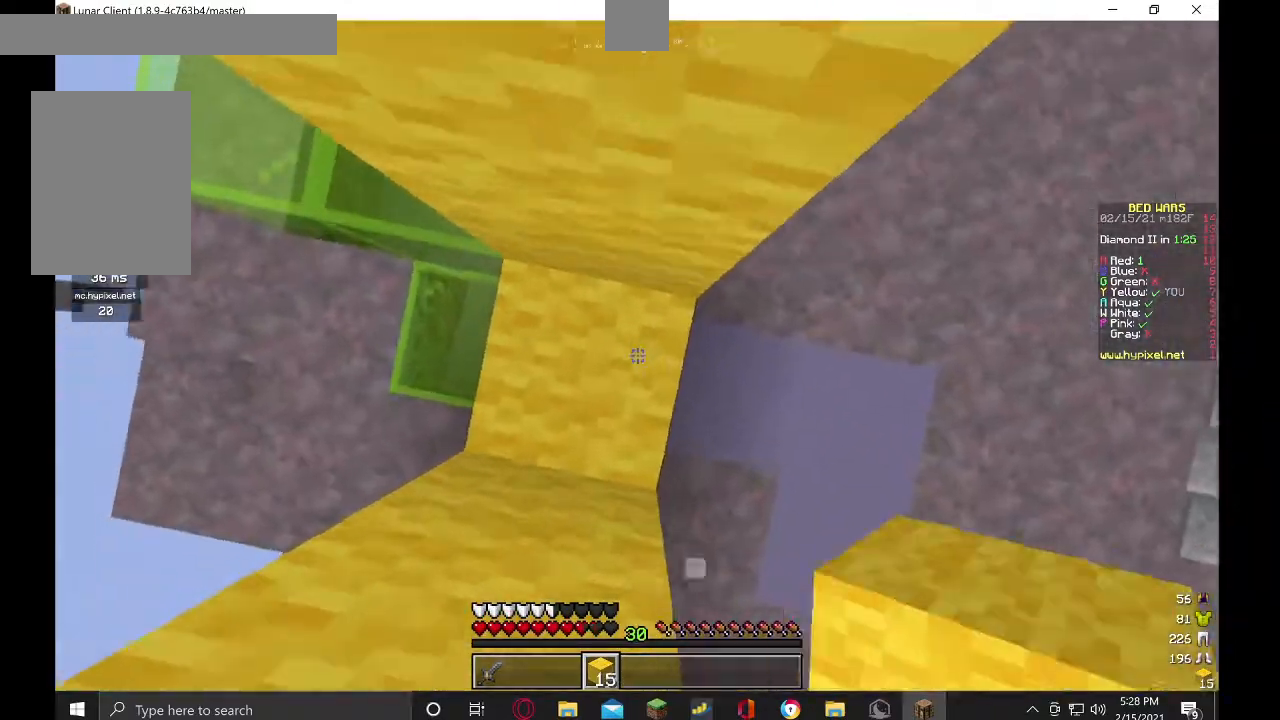
{"keys": [], "mouse": ["right"], "events": [[167, "mouse_right", "up"], [200, "mouse_right", "down"]]}
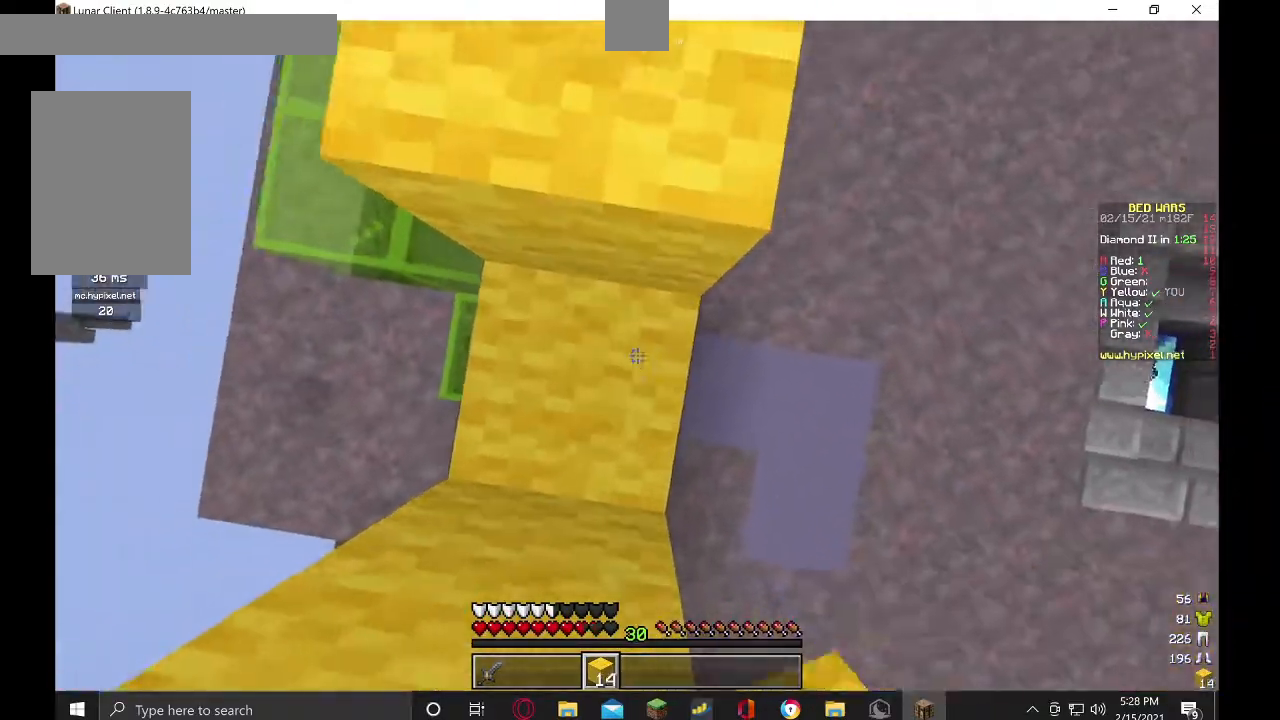
{"keys": [], "mouse": ["right"], "events": []}
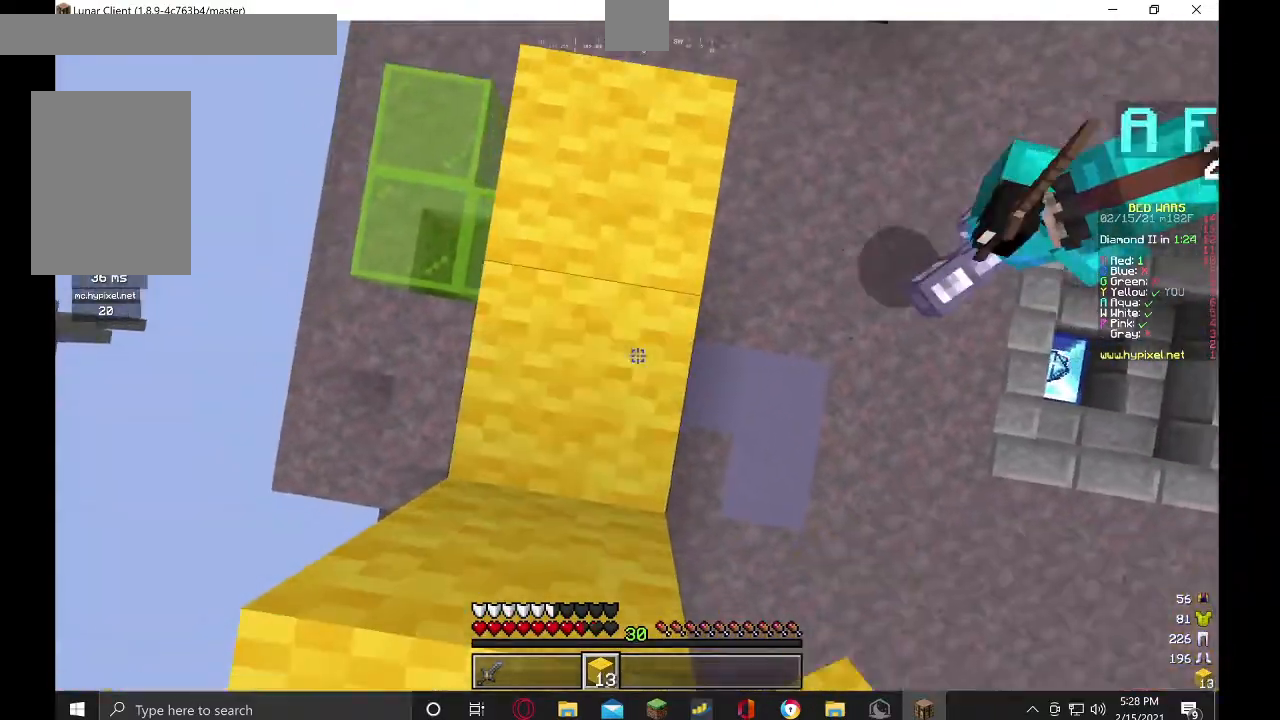
{"keys": [], "mouse": [], "events": [[500, "mouse_right", "up"]]}
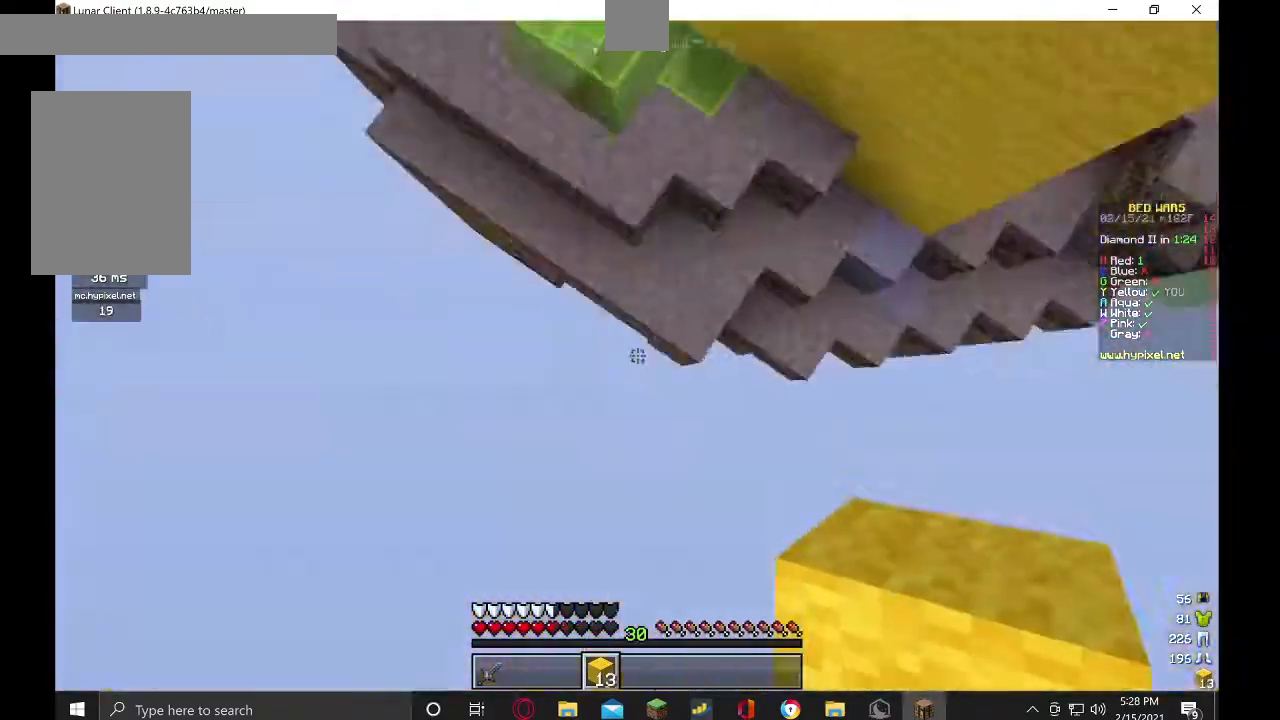
{"keys": ["w"], "mouse": ["left"], "events": [[33, "w", "down"], [167, "mouse_left", "down"]]}
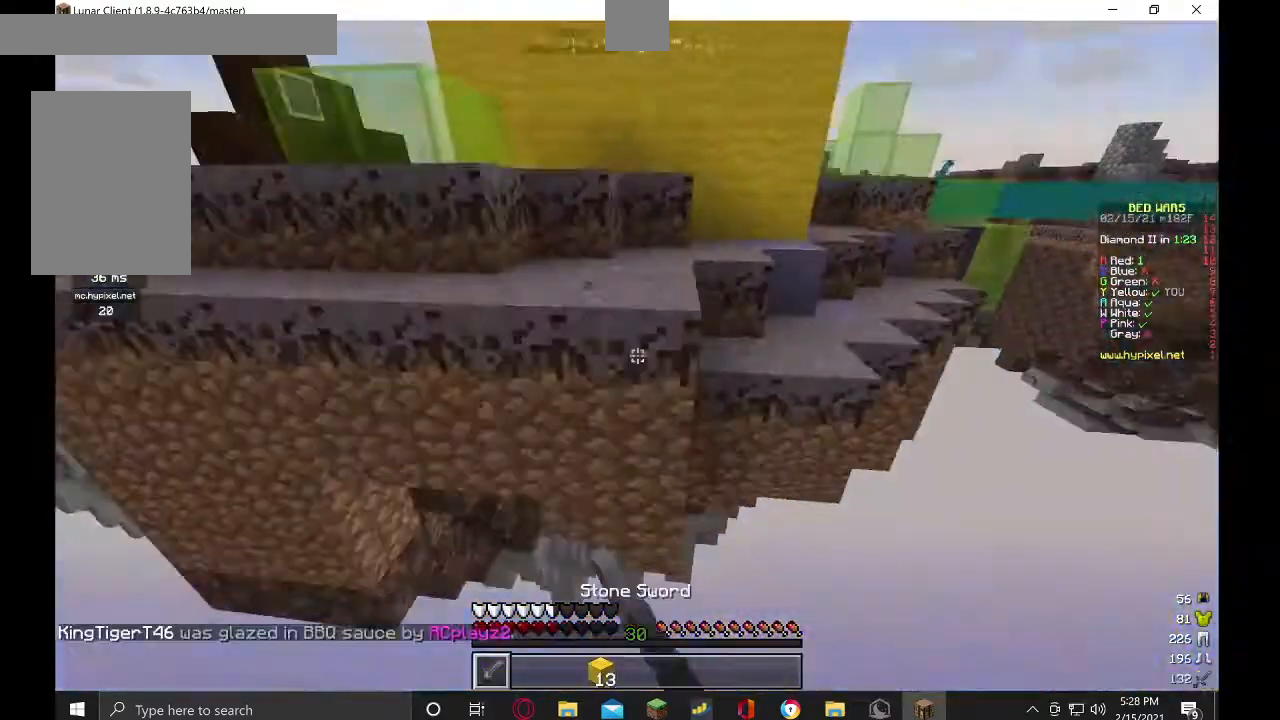
{"keys": ["w"], "mouse": ["left"], "events": []}